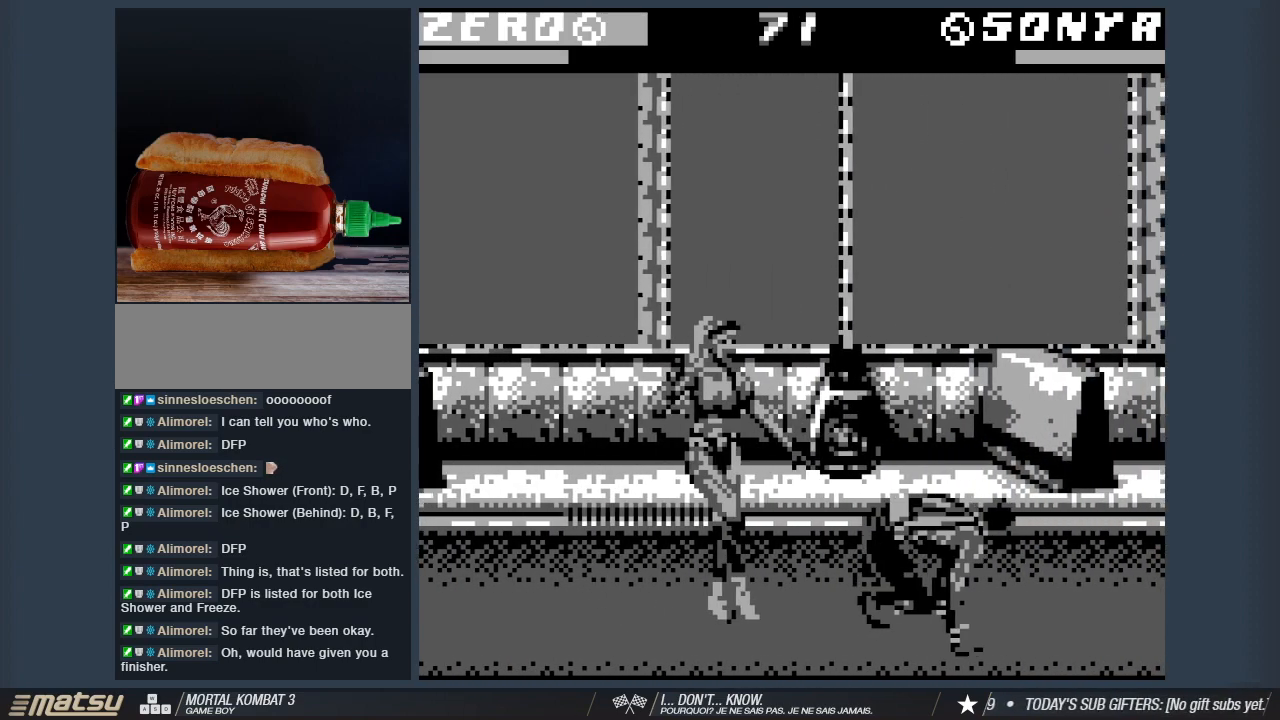
Gameplay with keyboard; each line is a JSON object with the keys held at the frame after it. "events" lists presses ("down") and releases ("up") of "1", "2", "3", "4", "5", "6", "a", "d", "s" and "w" between this image and that frame as [ms after this image, input, new state], when the widget could be followed in between. No other keys are recorded. Mouse input is not recorded.
{"keys": ["2", "d"], "events": [[133, "2", "up"], [183, "2", "down"], [333, "2", "up"], [417, "2", "down"]]}
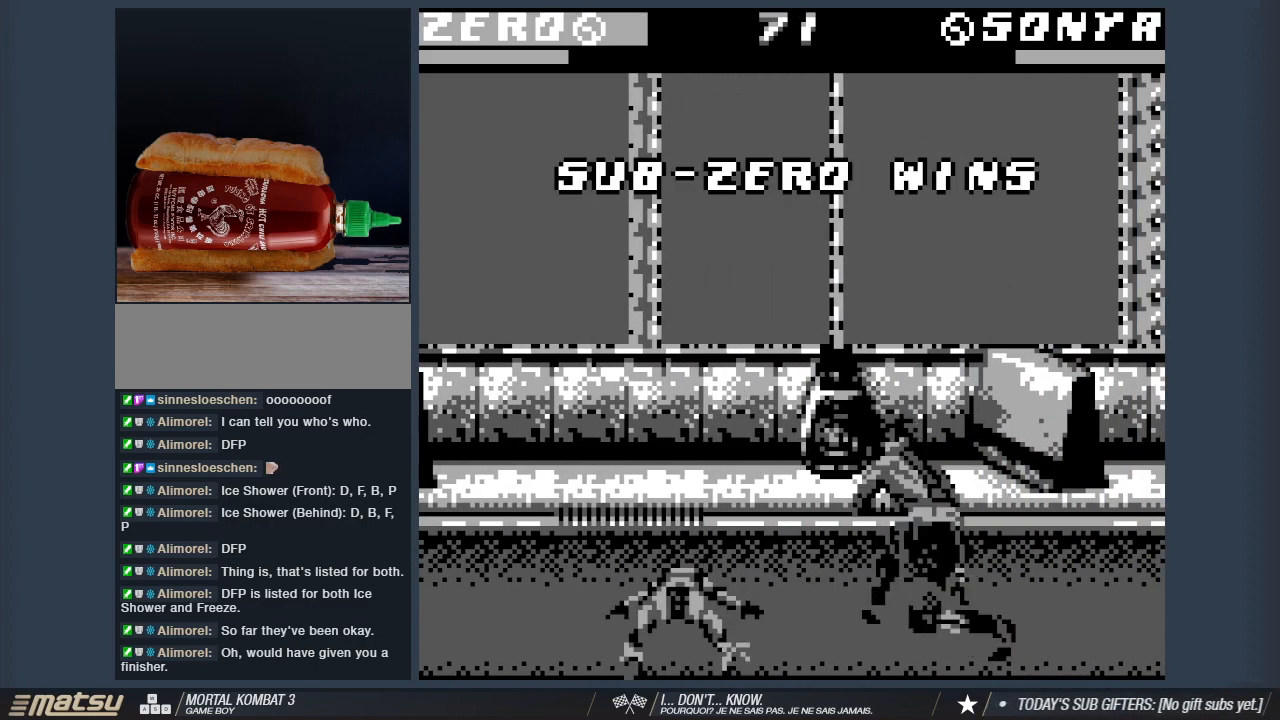
{"keys": [], "events": [[67, "2", "up"], [200, "d", "up"]]}
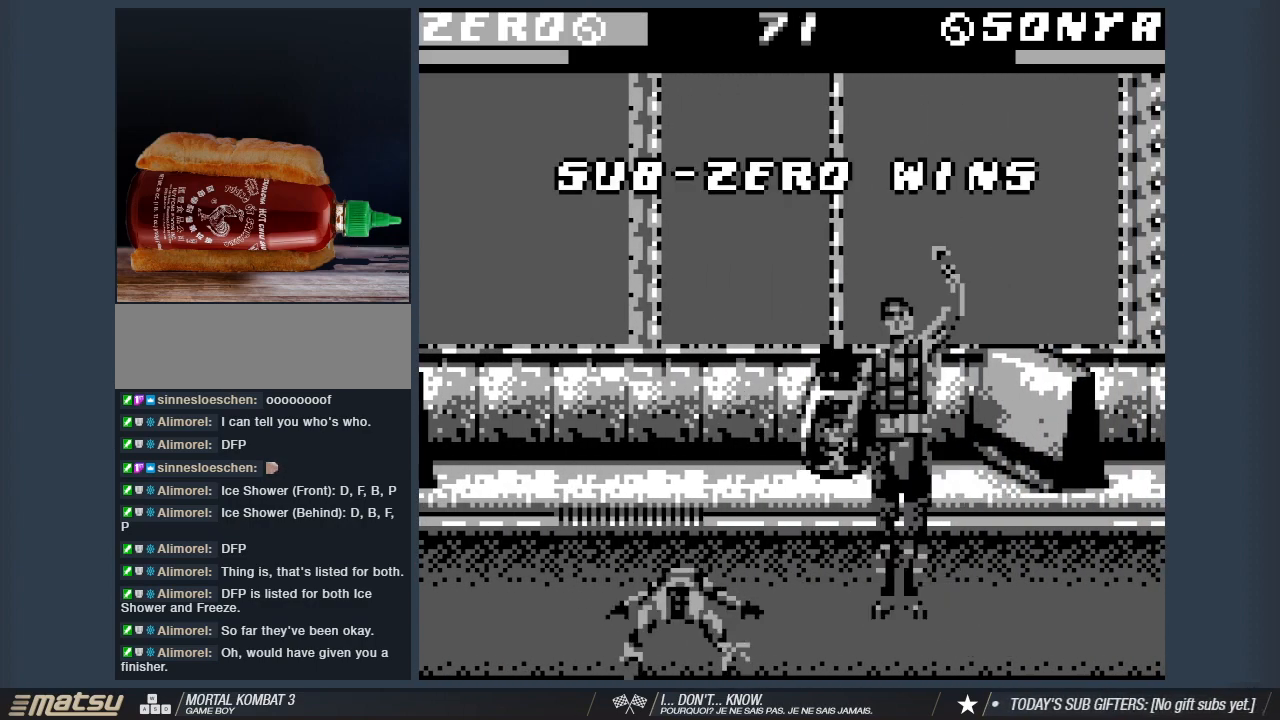
{"keys": [], "events": []}
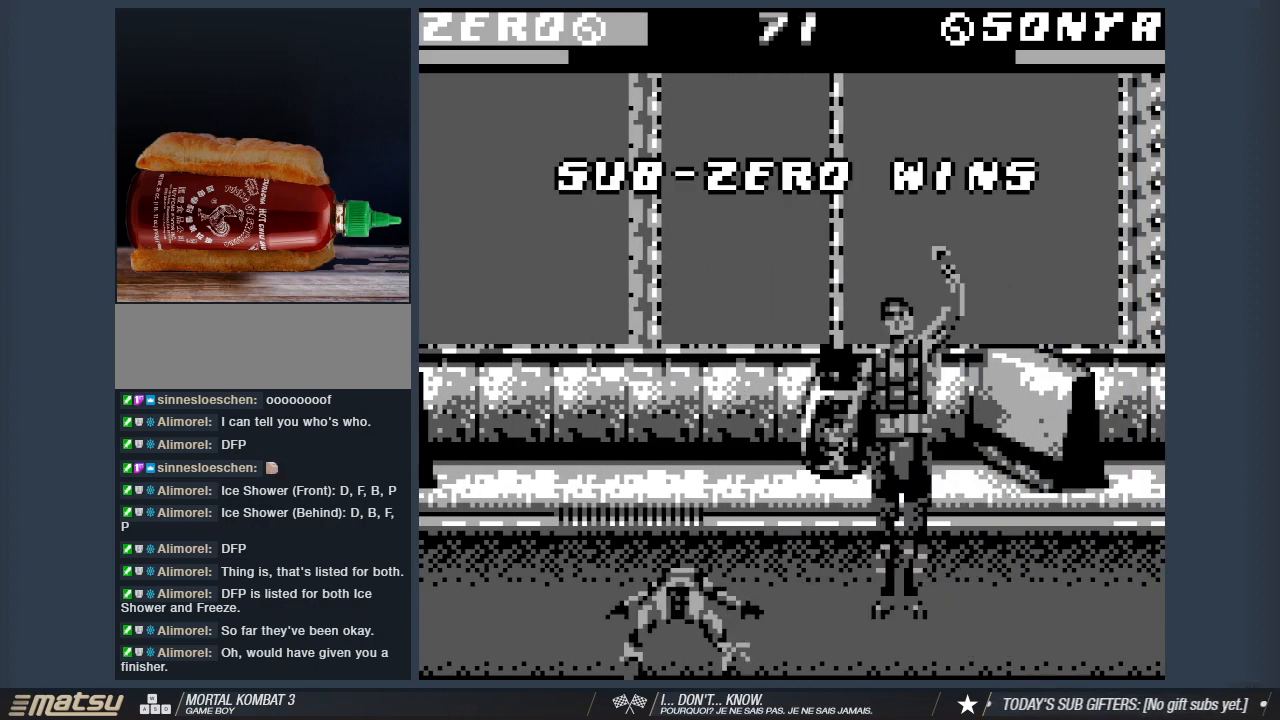
{"keys": [], "events": []}
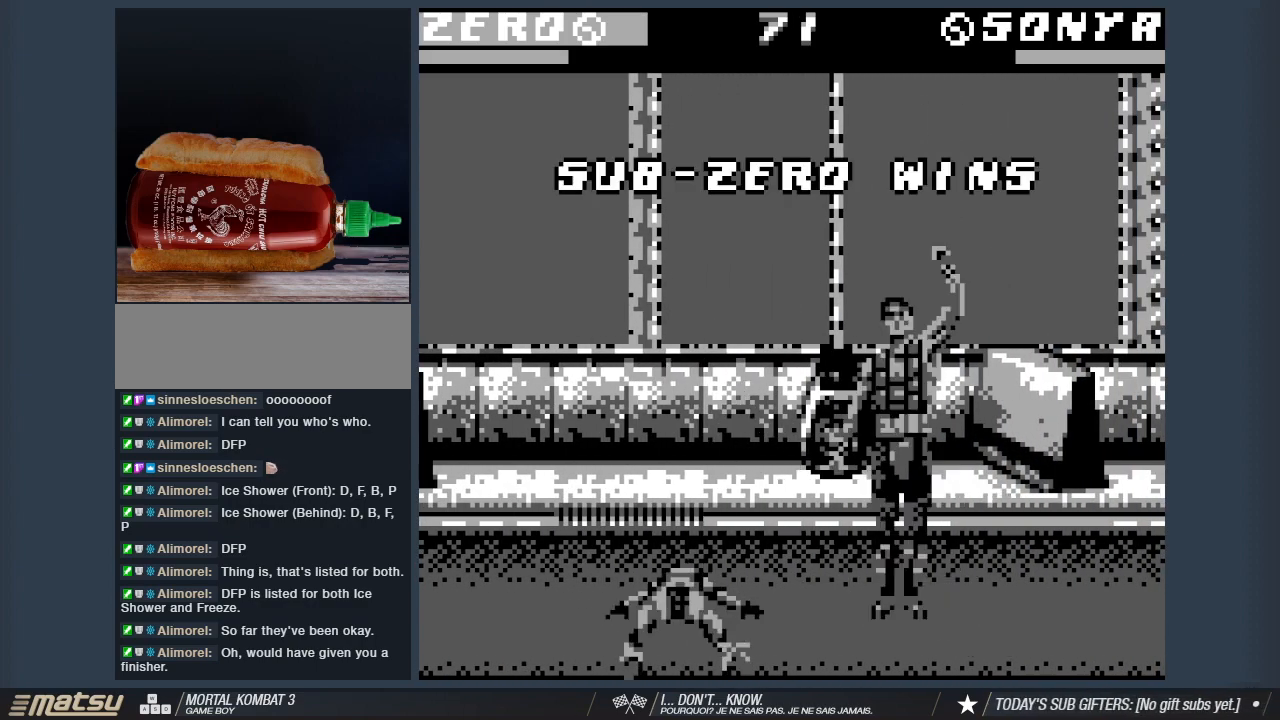
{"keys": [], "events": []}
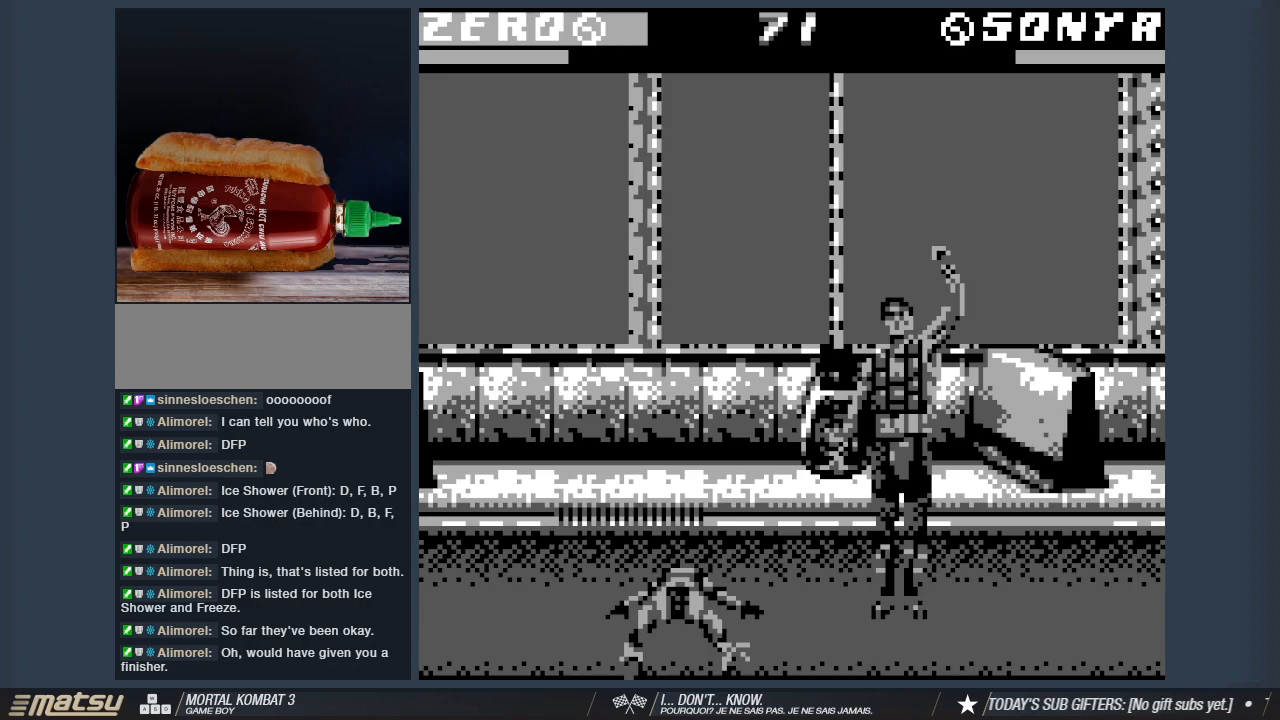
{"keys": [], "events": []}
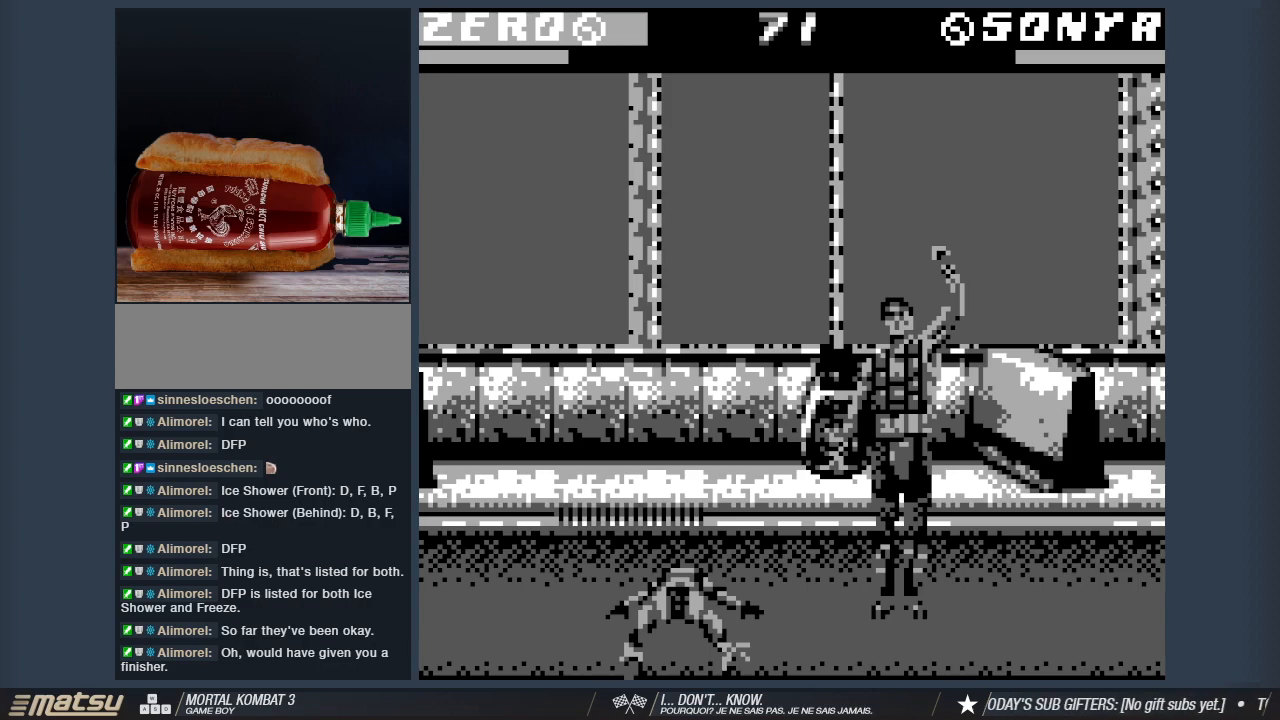
{"keys": [], "events": []}
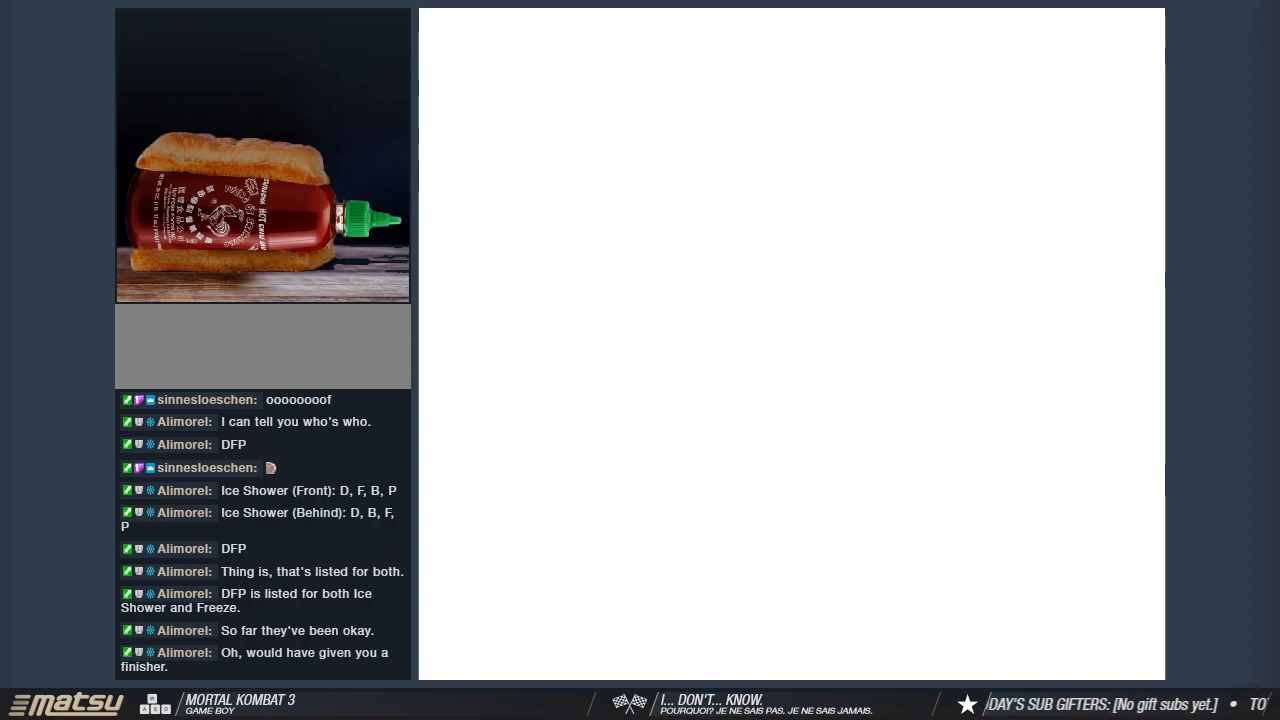
{"keys": [], "events": []}
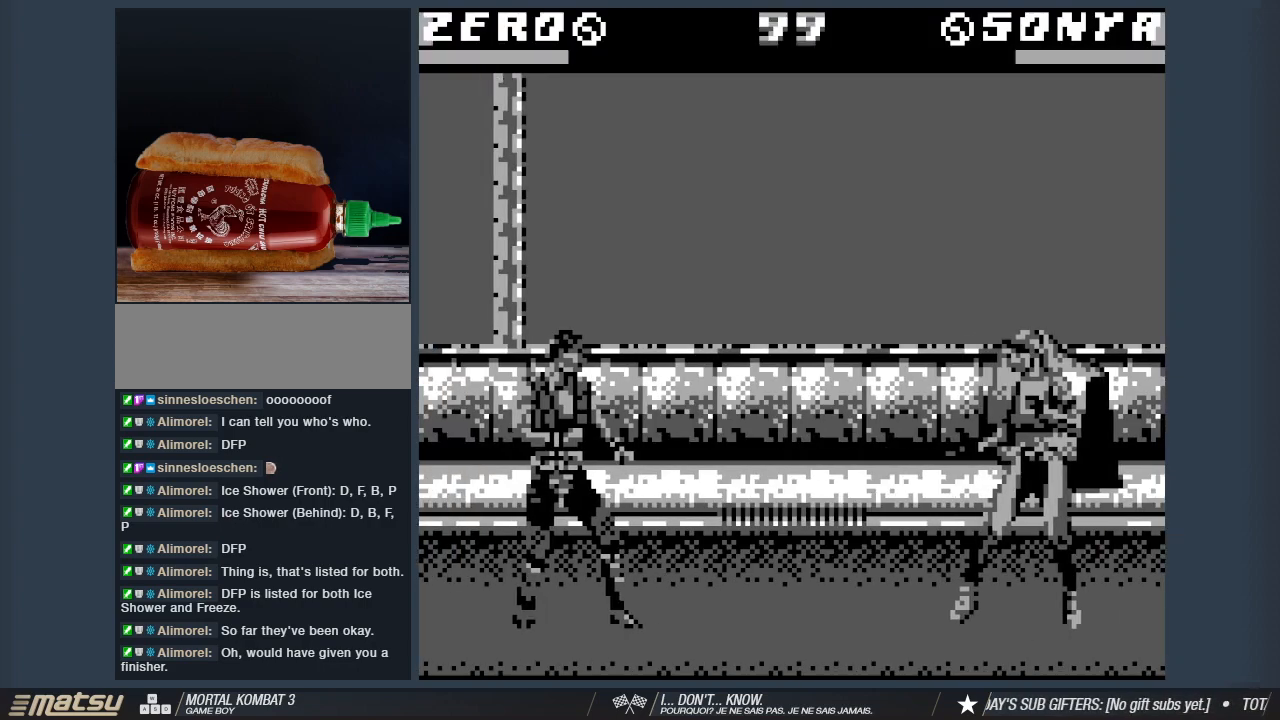
{"keys": [], "events": []}
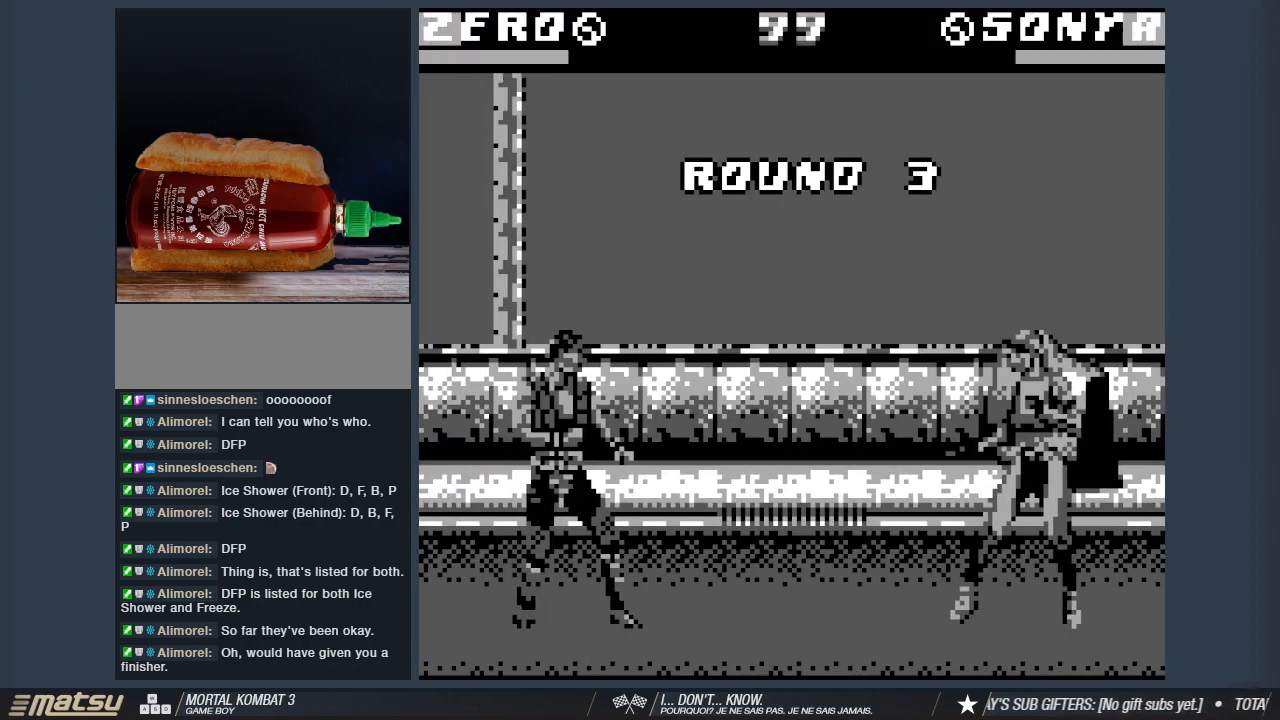
{"keys": [], "events": []}
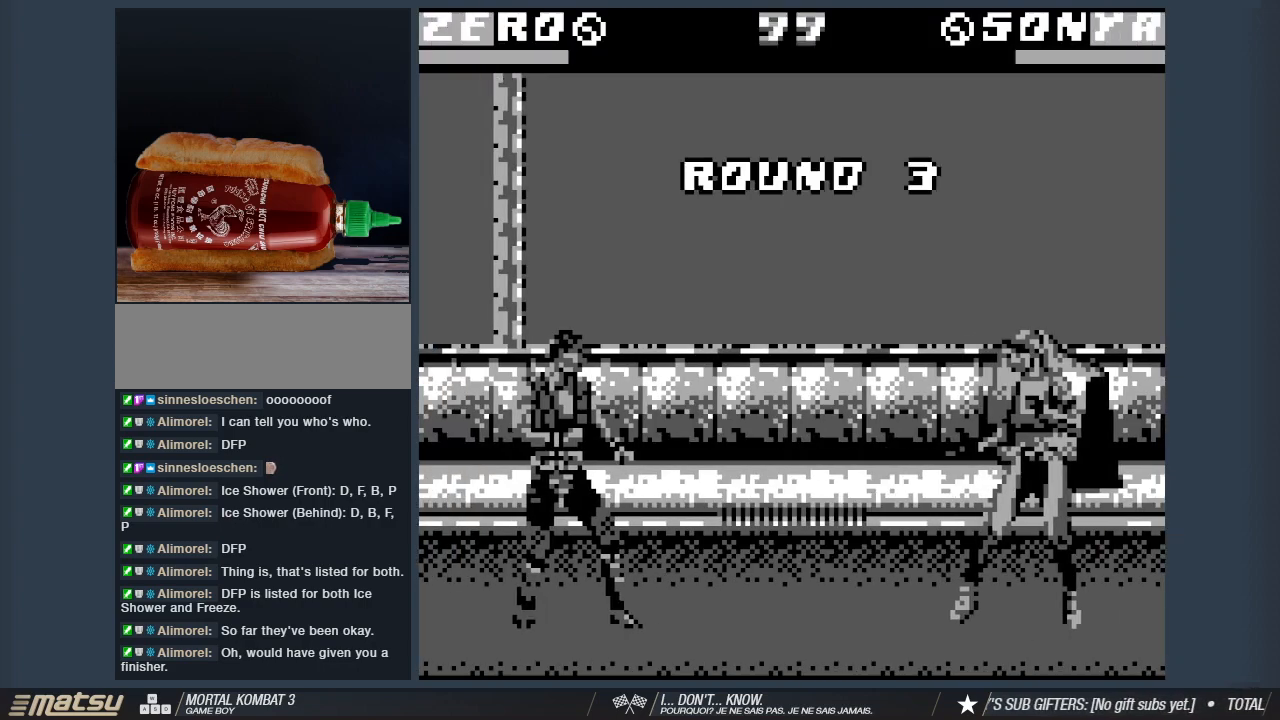
{"keys": [], "events": []}
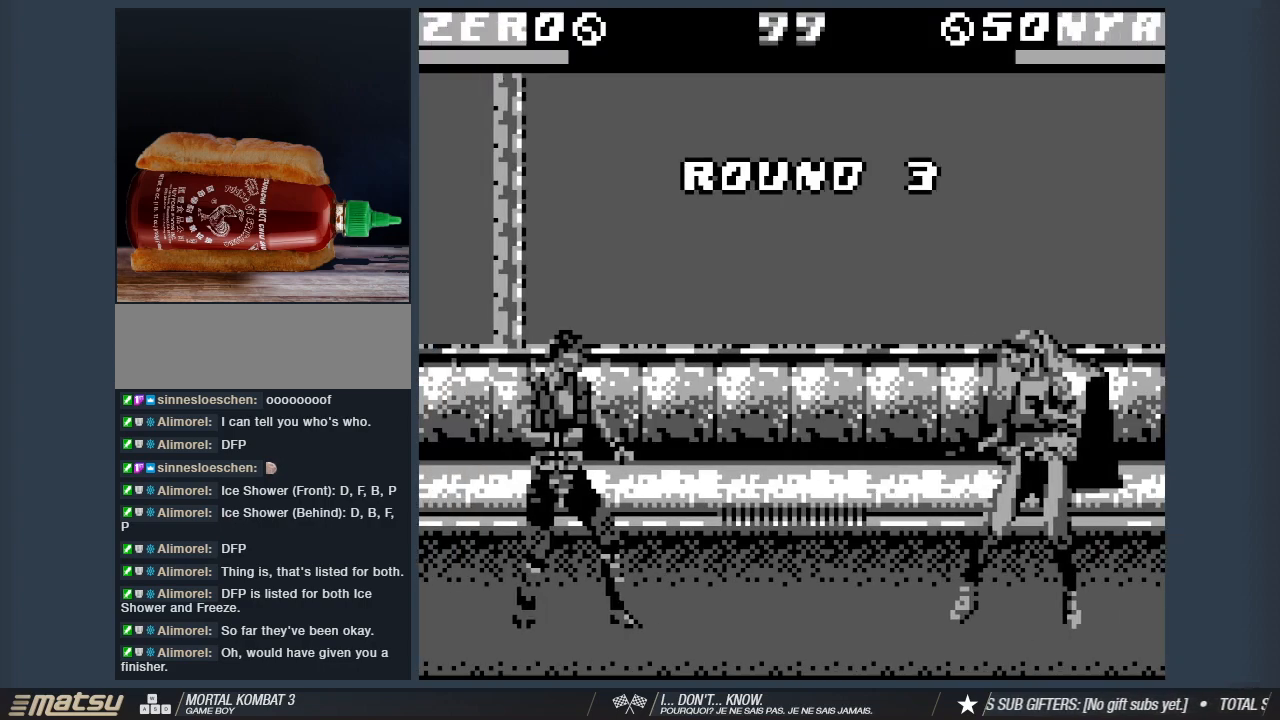
{"keys": [], "events": []}
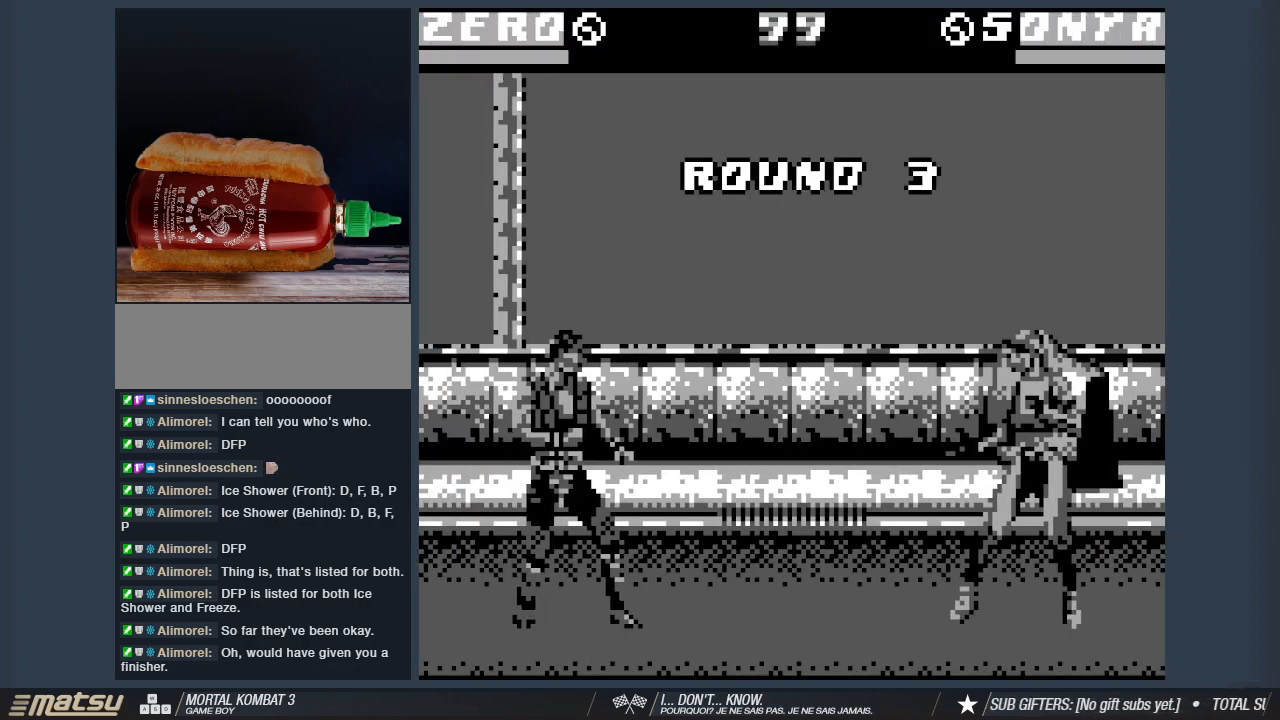
{"keys": ["a"], "events": [[467, "a", "down"]]}
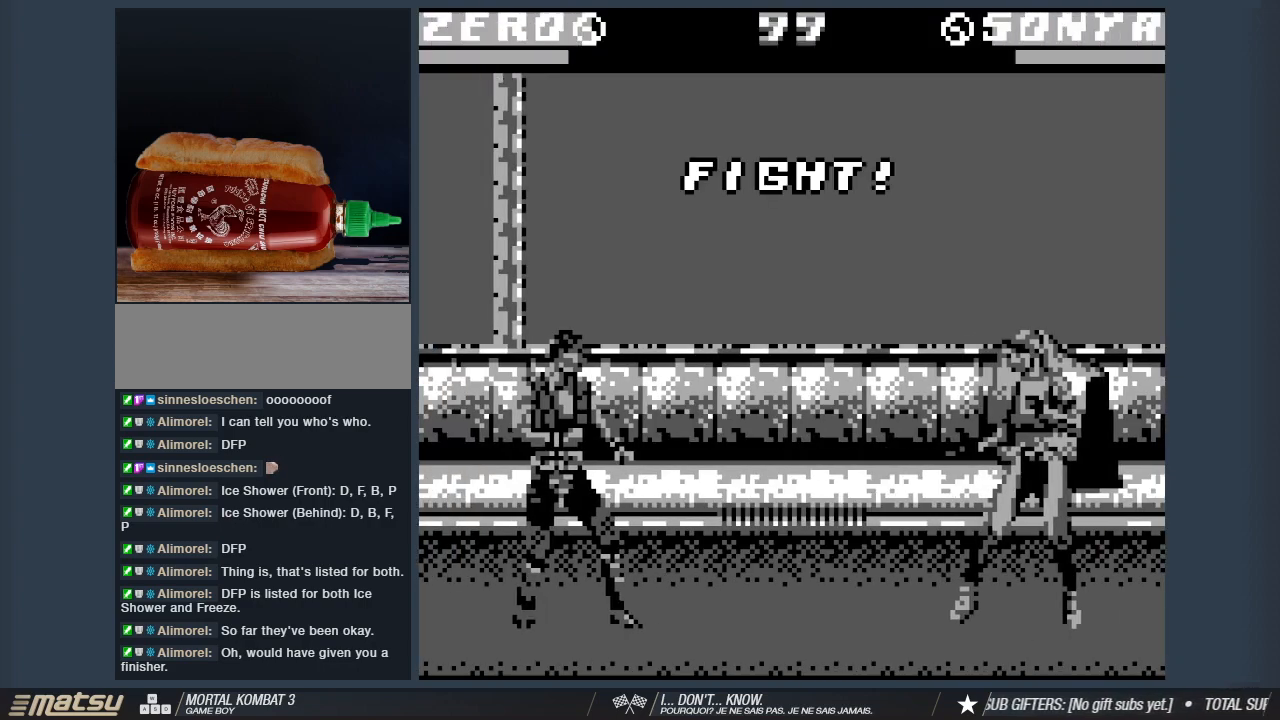
{"keys": ["a"], "events": []}
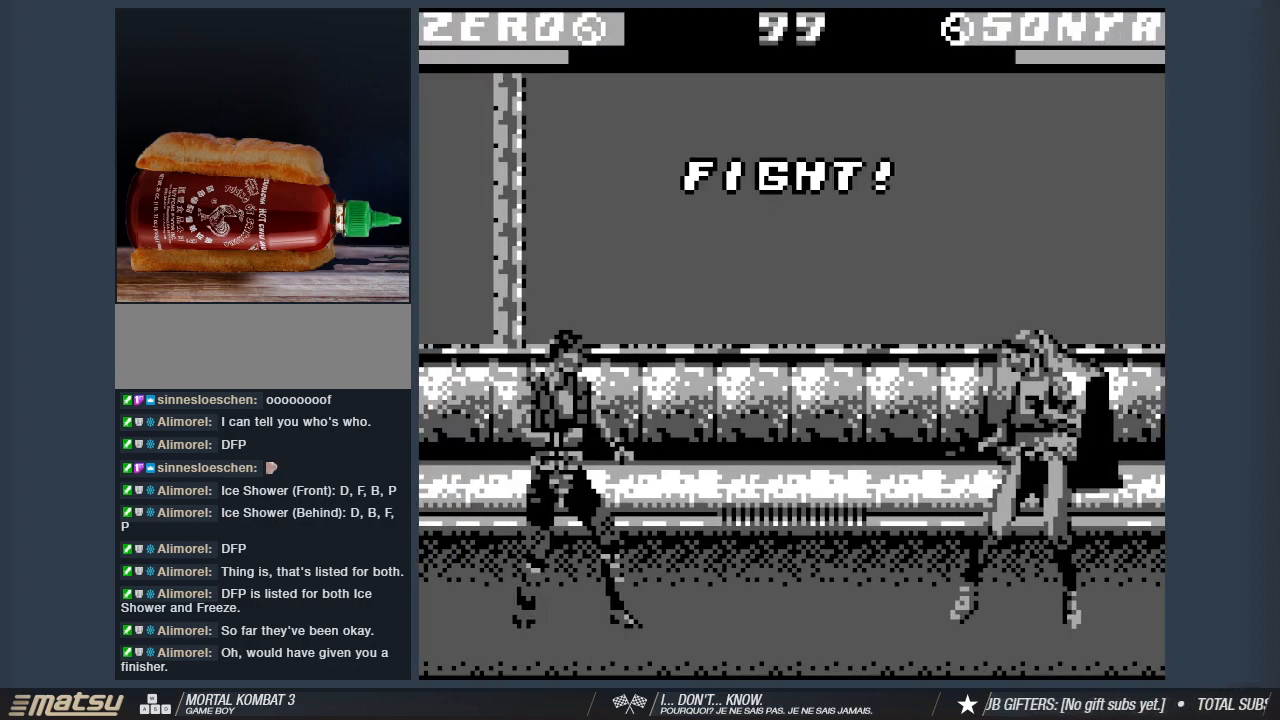
{"keys": ["2", "a"], "events": [[33, "2", "down"], [167, "2", "up"], [217, "2", "down"], [367, "2", "up"], [450, "2", "down"]]}
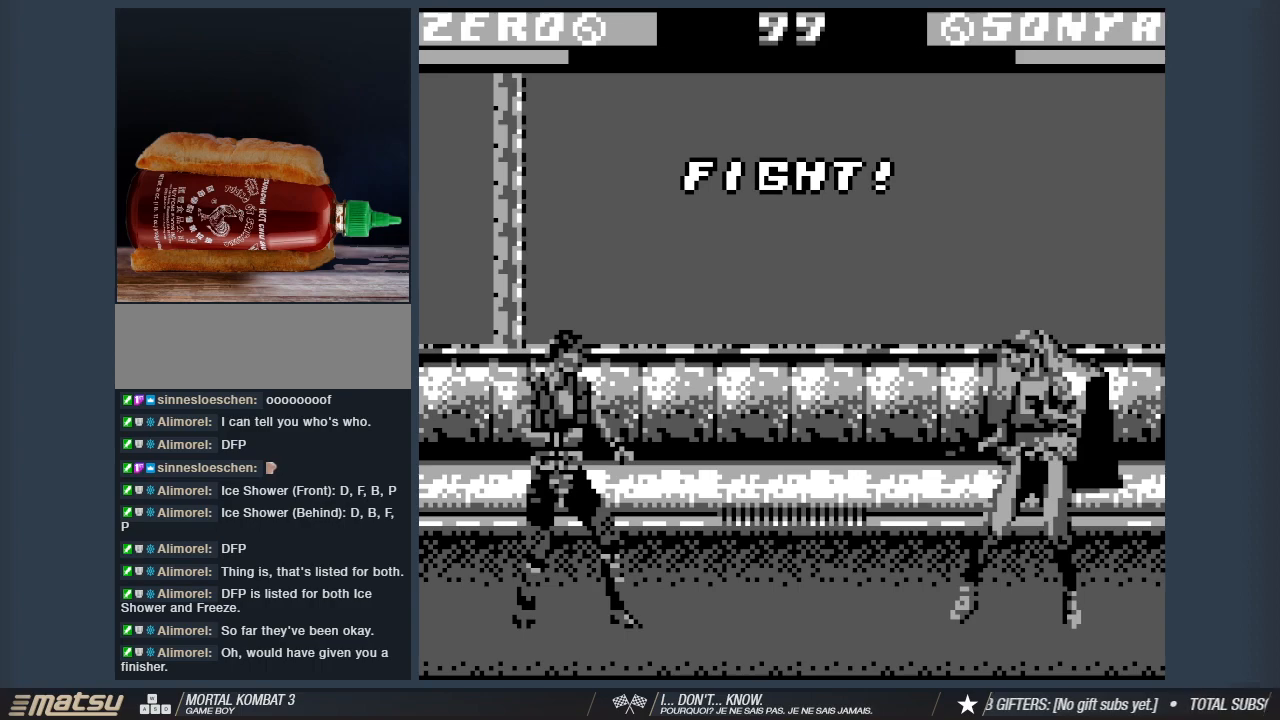
{"keys": ["2", "a"], "events": [[50, "2", "up"], [133, "2", "down"], [233, "2", "up"], [283, "2", "down"], [417, "2", "up"], [467, "2", "down"]]}
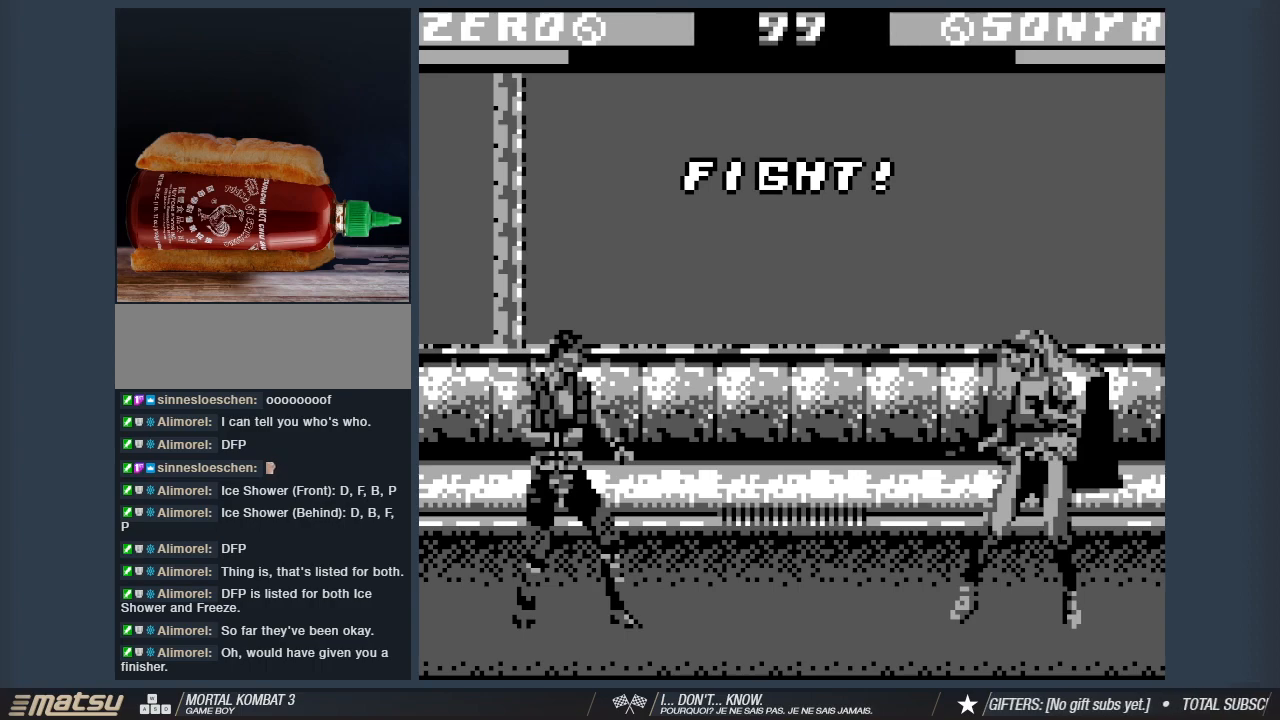
{"keys": ["a"], "events": [[100, "2", "up"], [200, "2", "down"], [300, "2", "up"], [433, "2", "down"], [483, "2", "up"]]}
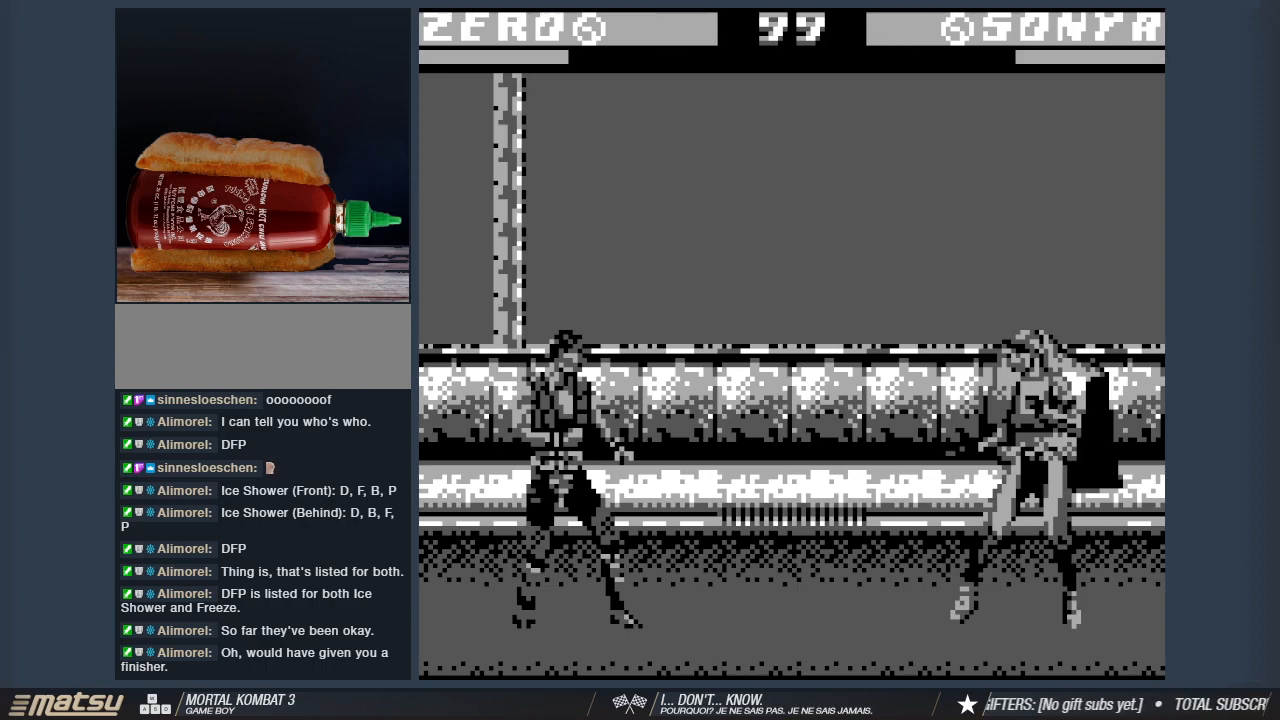
{"keys": ["a"], "events": [[117, "2", "down"], [217, "2", "up"], [317, "2", "down"], [400, "2", "up"]]}
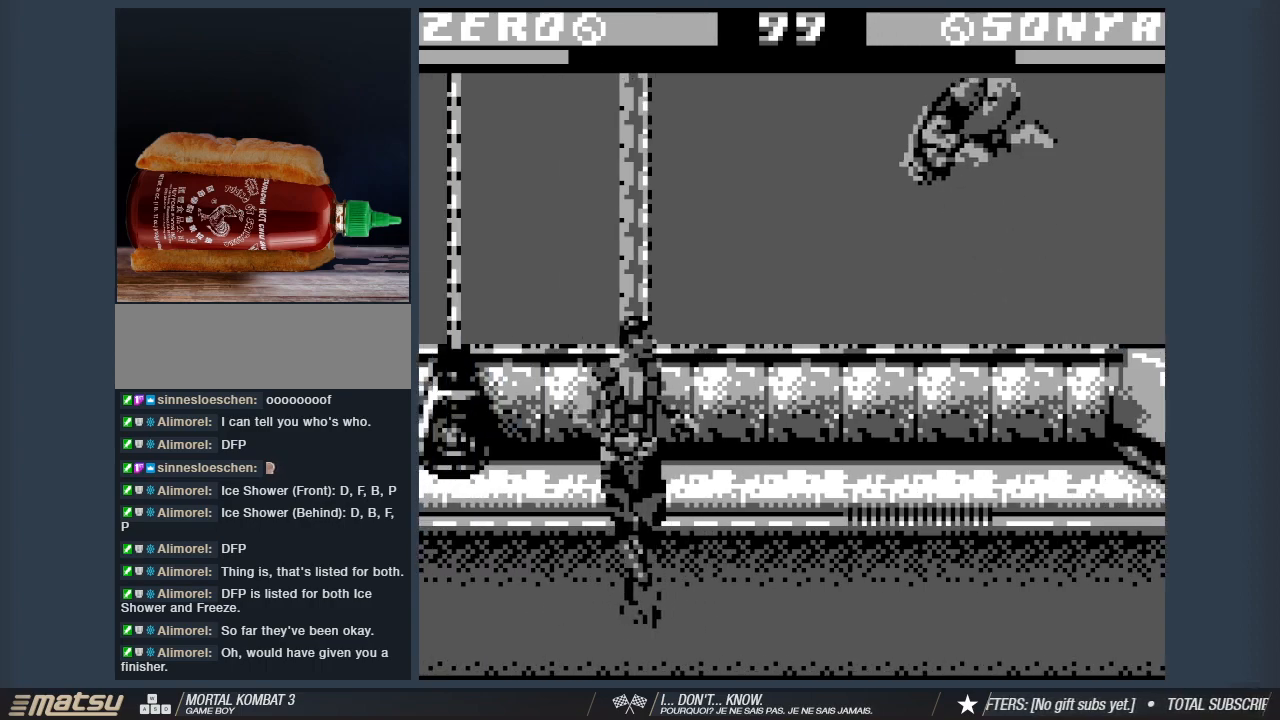
{"keys": ["2", "a"], "events": [[50, "2", "down"], [100, "2", "up"], [233, "2", "down"], [333, "2", "up"], [417, "2", "down"]]}
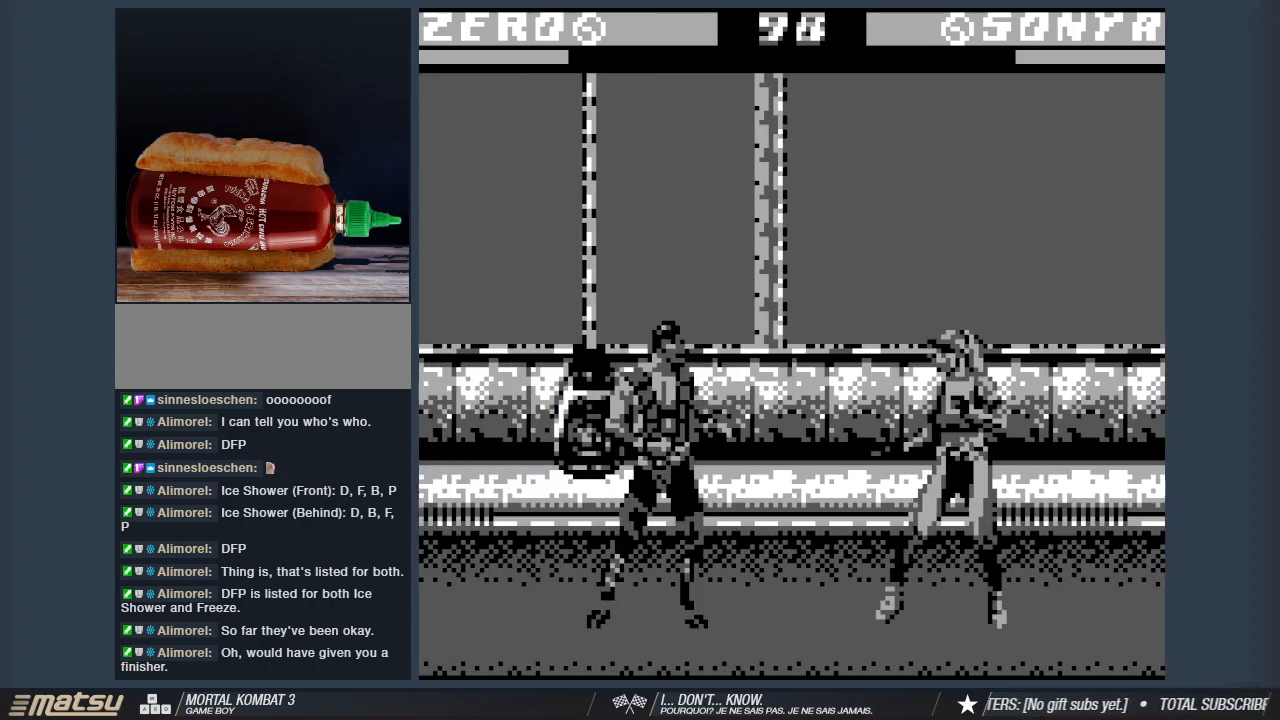
{"keys": ["2", "a"], "events": [[17, "2", "up"], [17, "a", "up"], [117, "2", "down"], [150, "a", "down"], [200, "2", "up"], [300, "2", "down"], [383, "2", "up"], [483, "2", "down"]]}
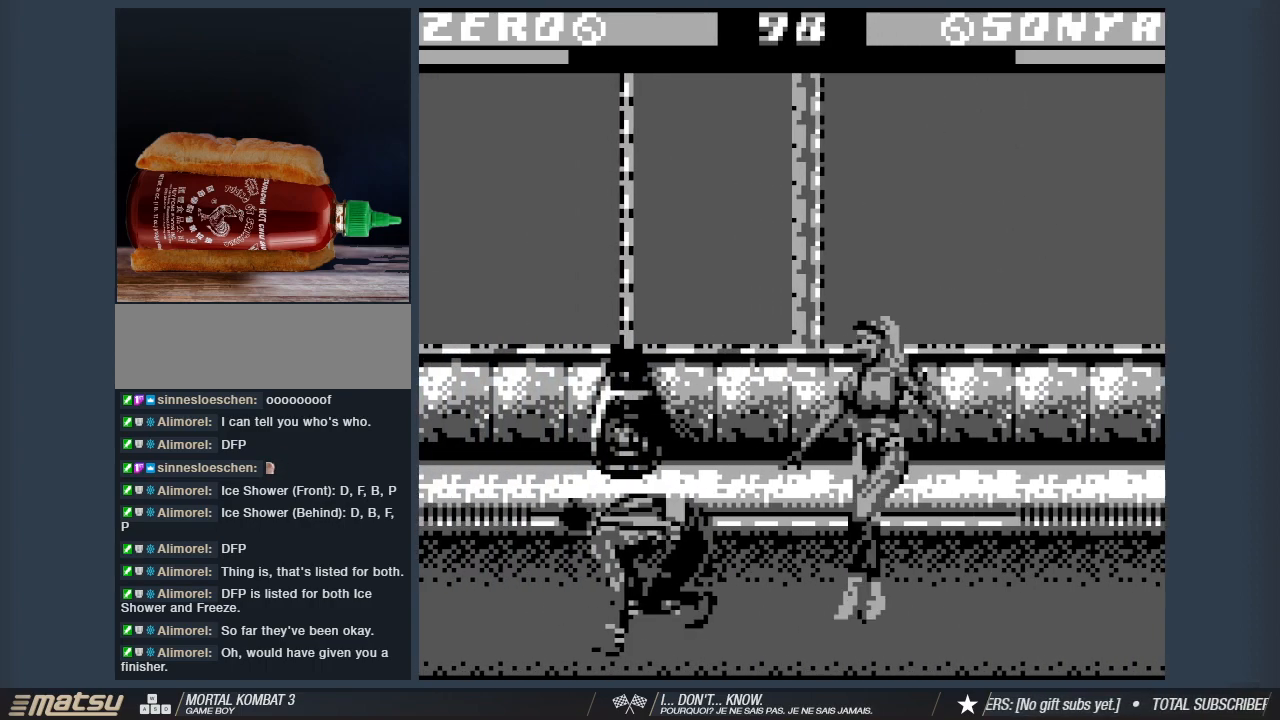
{"keys": ["2", "a"], "events": [[33, "2", "up"], [117, "2", "down"], [217, "2", "up"], [317, "2", "down"], [400, "2", "up"], [500, "2", "down"]]}
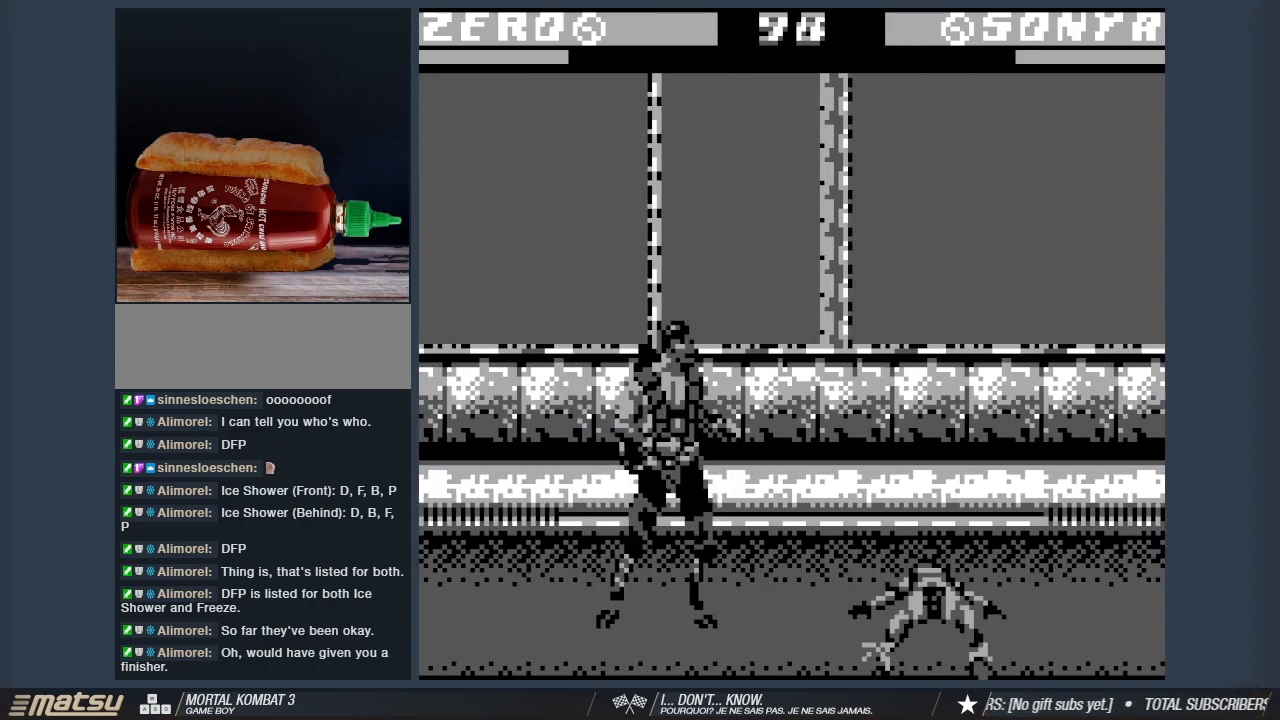
{"keys": ["a"], "events": [[100, "2", "up"], [133, "2", "down"], [233, "2", "up"], [333, "2", "down"], [417, "2", "up"]]}
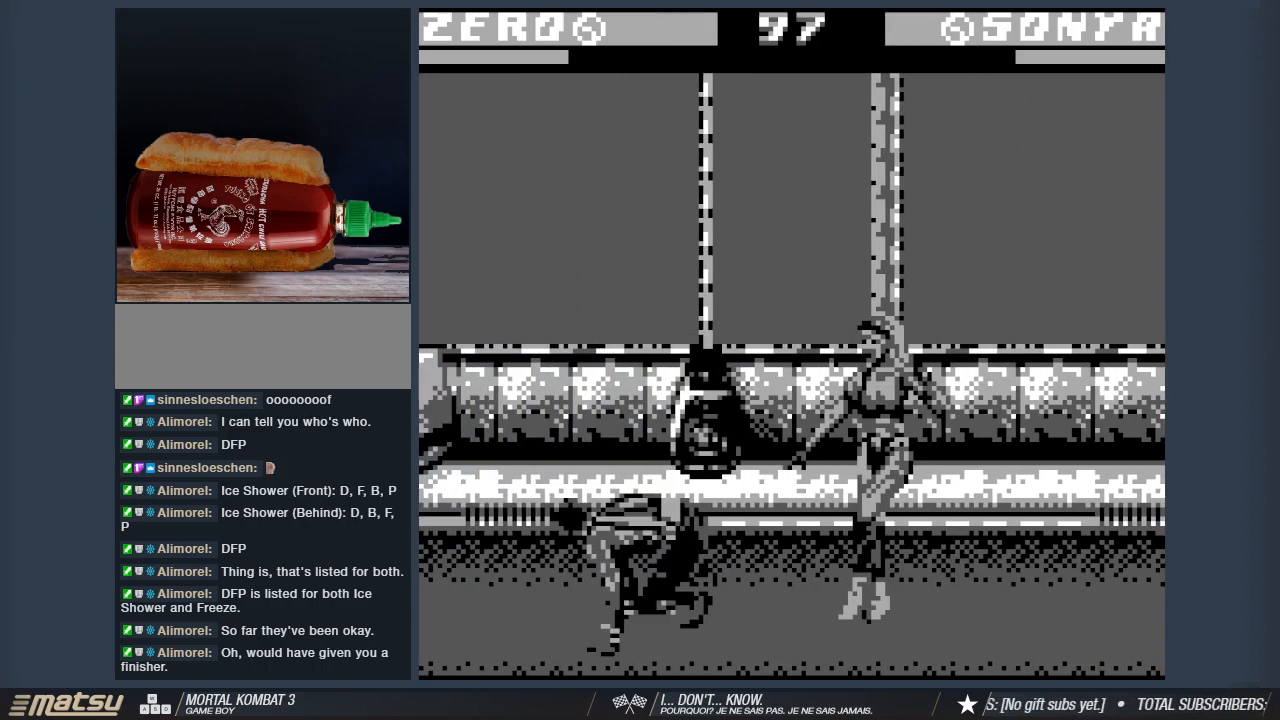
{"keys": ["a"], "events": [[17, "2", "down"], [100, "2", "up"], [200, "2", "down"], [300, "2", "up"], [383, "2", "down"], [433, "2", "up"]]}
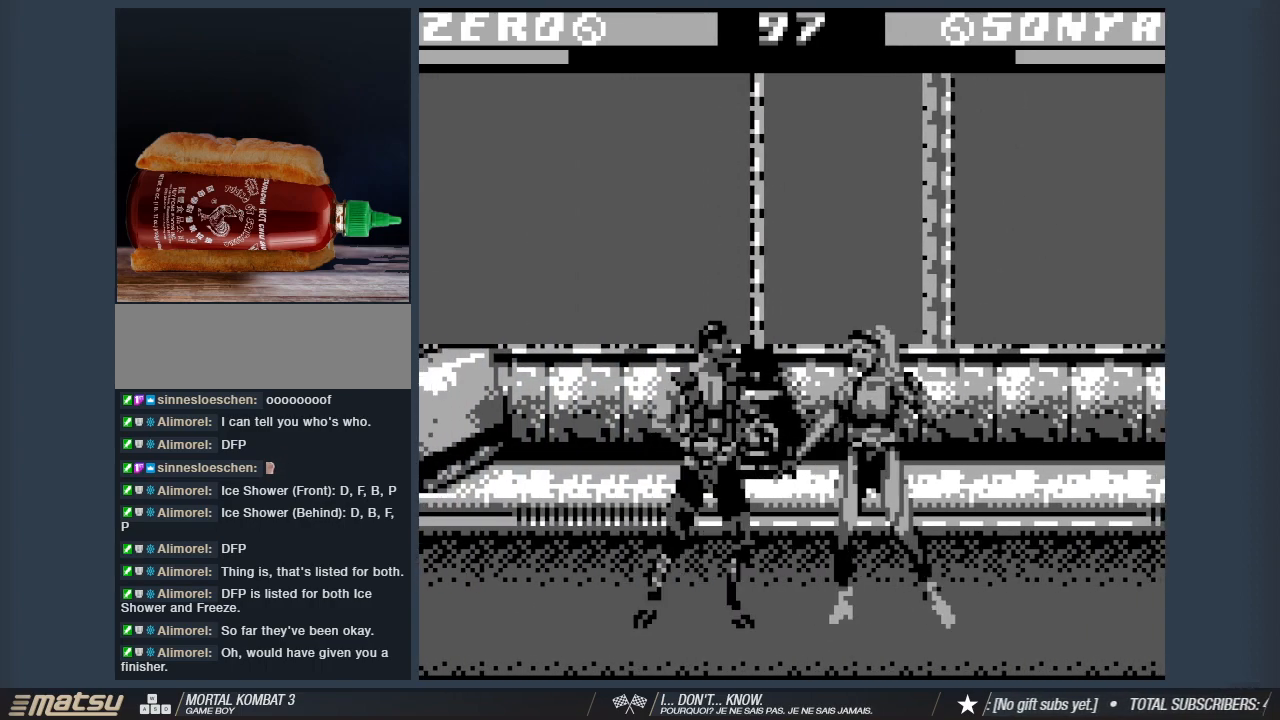
{"keys": ["a"], "events": [[83, "2", "down"], [167, "2", "up"], [217, "2", "down"], [350, "2", "up"], [400, "2", "down"], [500, "2", "up"]]}
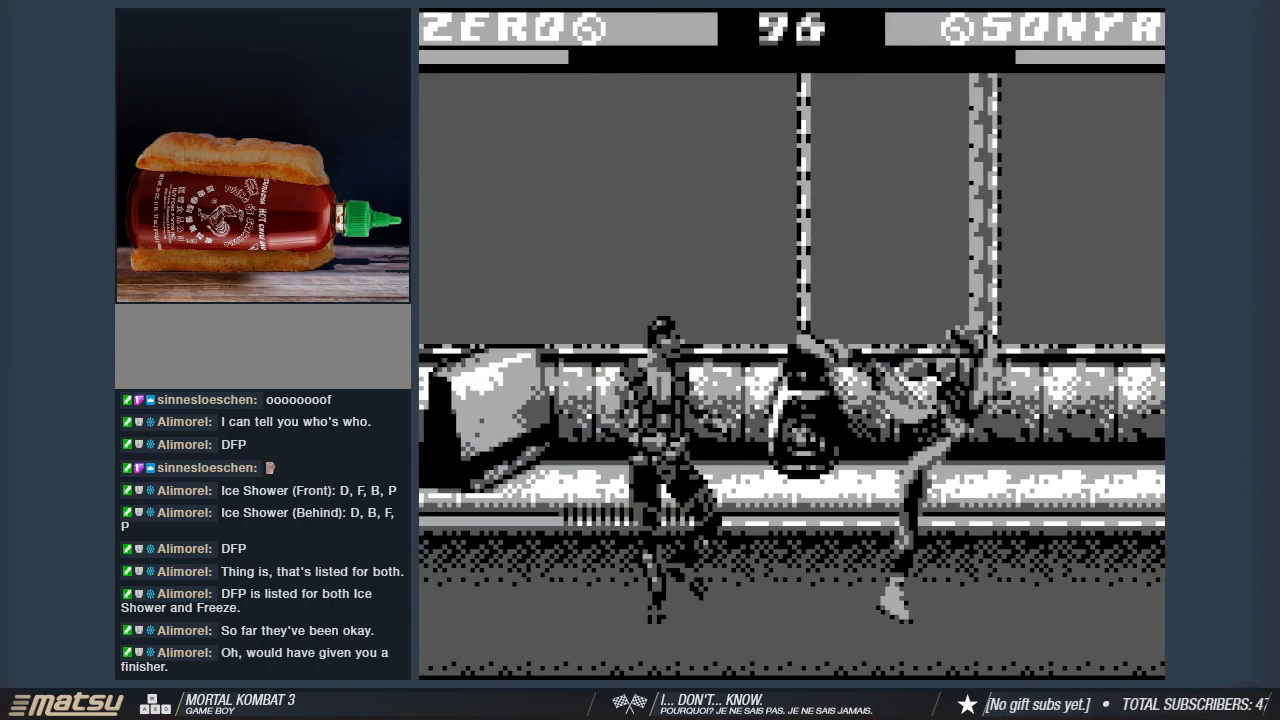
{"keys": ["a"], "events": [[100, "2", "down"], [233, "2", "up"], [333, "2", "down"], [417, "2", "up"]]}
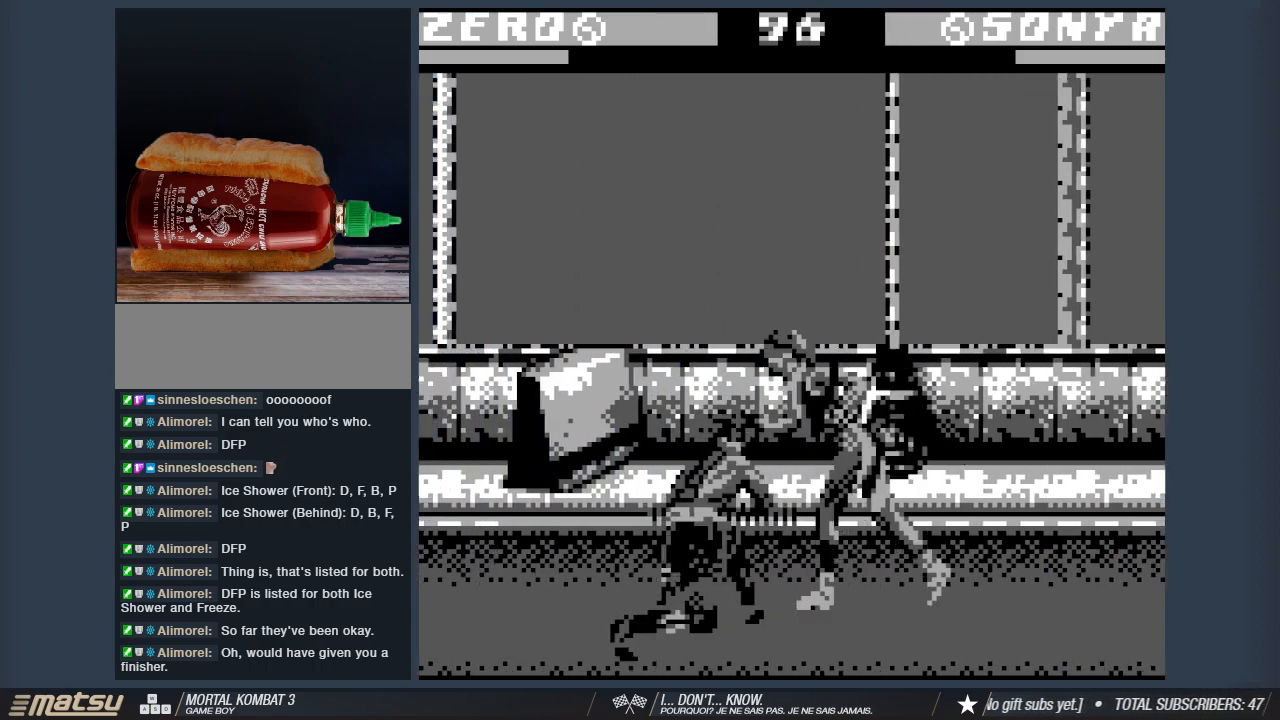
{"keys": ["2", "a"], "events": [[17, "2", "down"], [150, "2", "up"], [200, "2", "down"], [350, "2", "up"], [433, "2", "down"]]}
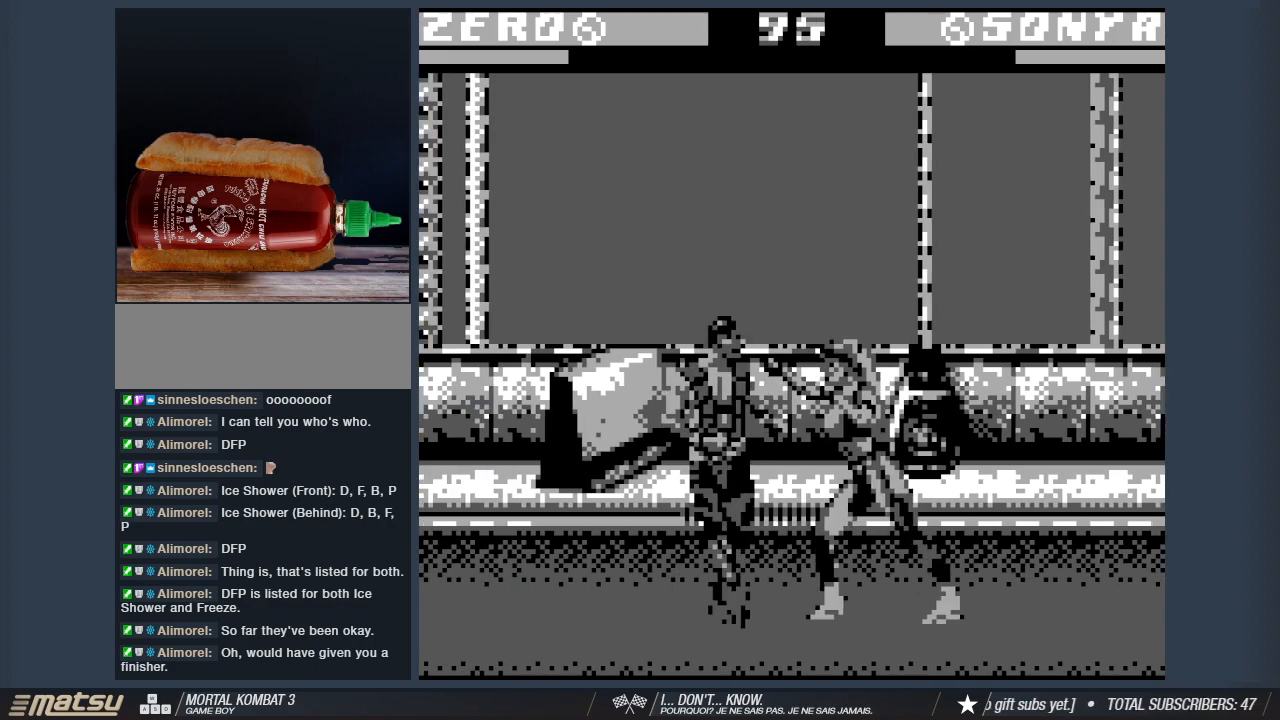
{"keys": ["a"], "events": [[83, "2", "up"], [117, "2", "down"], [267, "2", "up"], [350, "2", "down"], [500, "2", "up"]]}
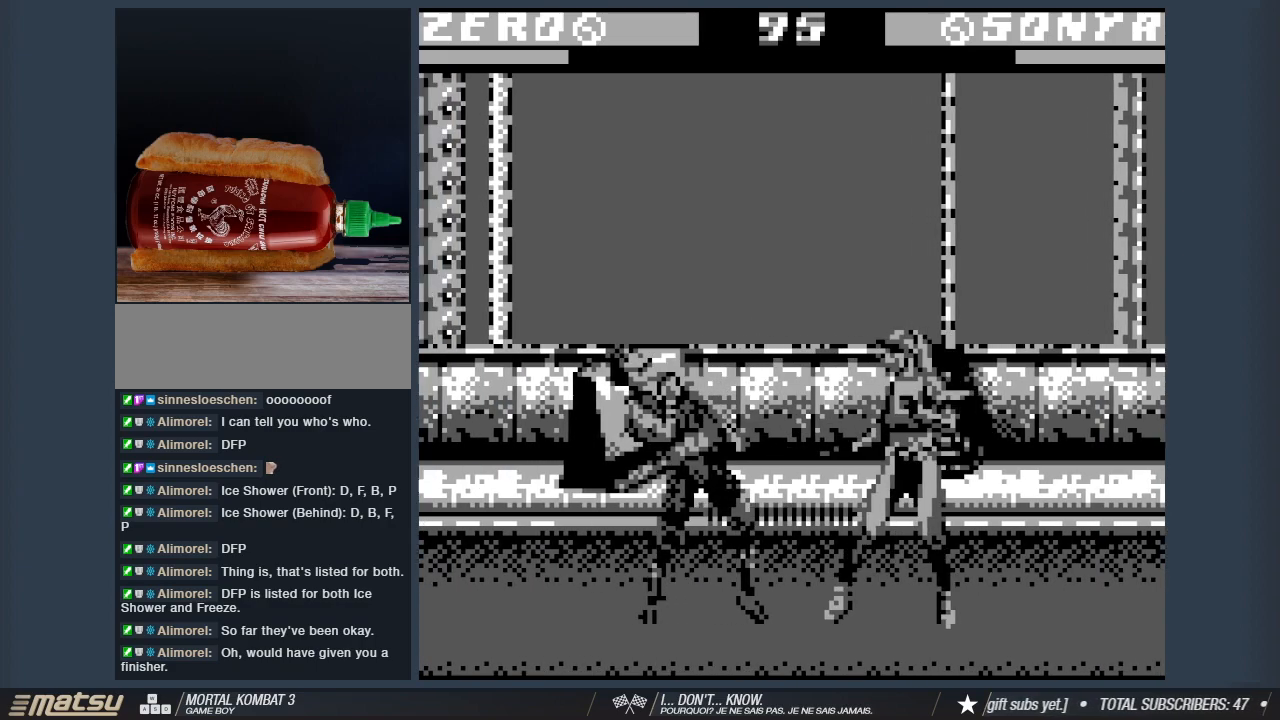
{"keys": ["a"], "events": [[50, "2", "down"], [183, "2", "up"], [283, "2", "down"], [417, "2", "up"]]}